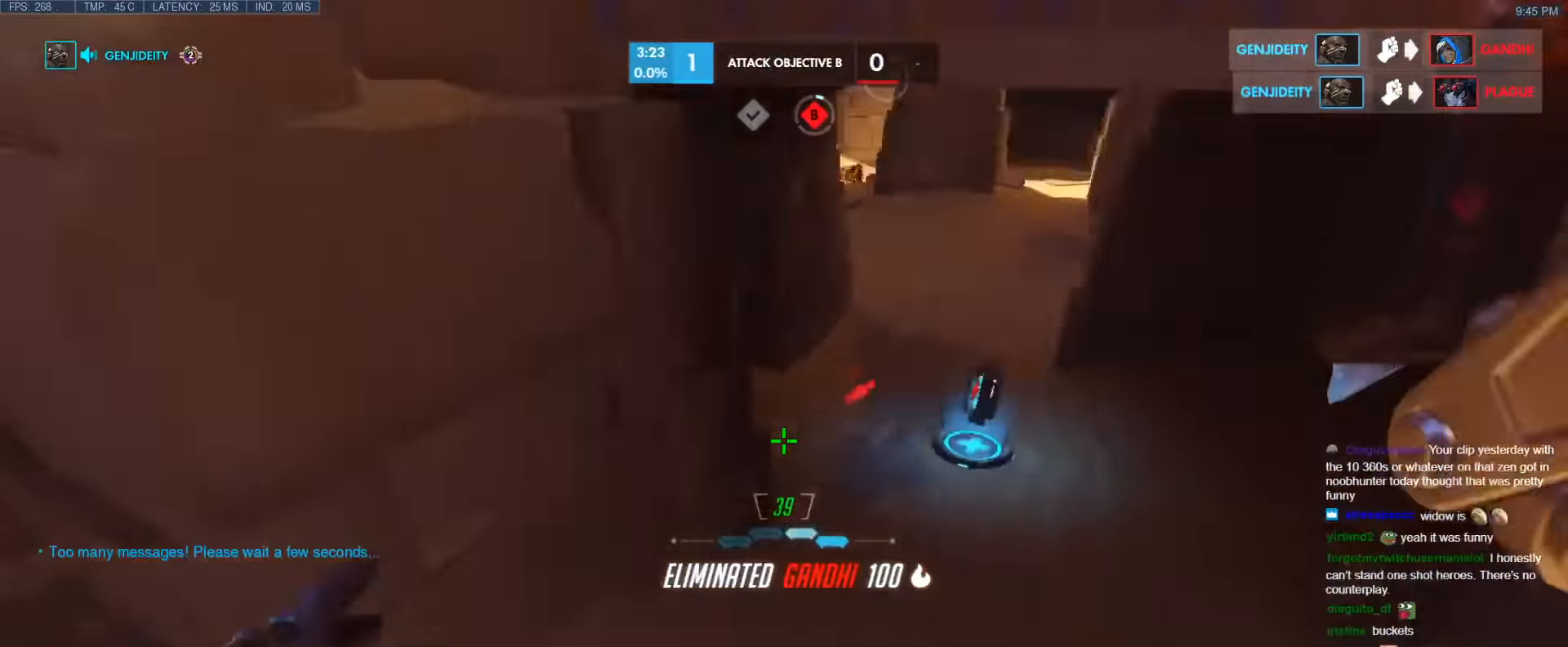
Gameplay with keyboard; each line is a JSON object with the keys held at the frame after it. "events" lists presses ("down") and releases ("up") of "1", "2", "3", "4", "5", "a", "alt", "b", "c", "caps_lock", "ctrl", "d", "e", "f", "g", "n", "q", "r", "s", "shift", "space", "t", "tab", "v", "w", "x" and "z" between this image and that frame as [ms after this image, input, new state], when the widget could be followed in between. No other keys are recorded. Mouse input is not recorded.
{"keys": ["w"], "events": []}
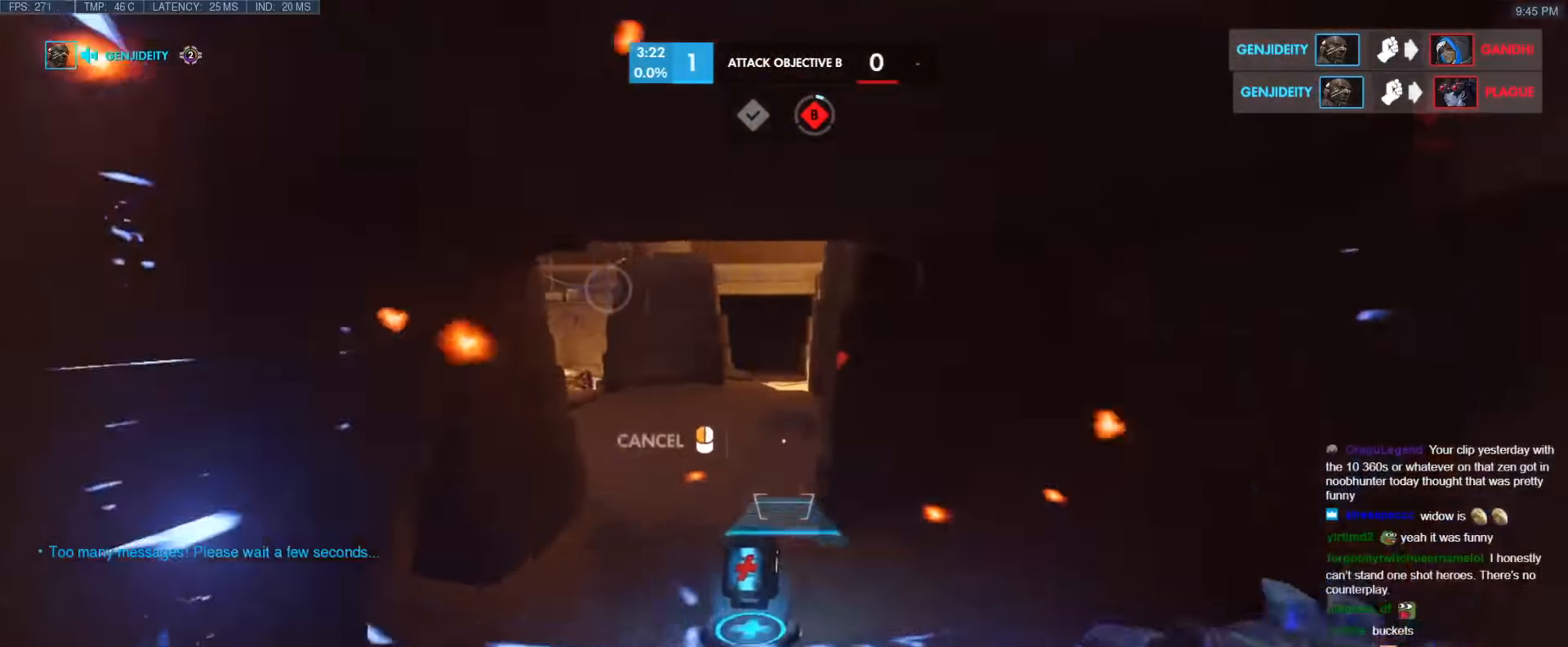
{"keys": ["w"], "events": []}
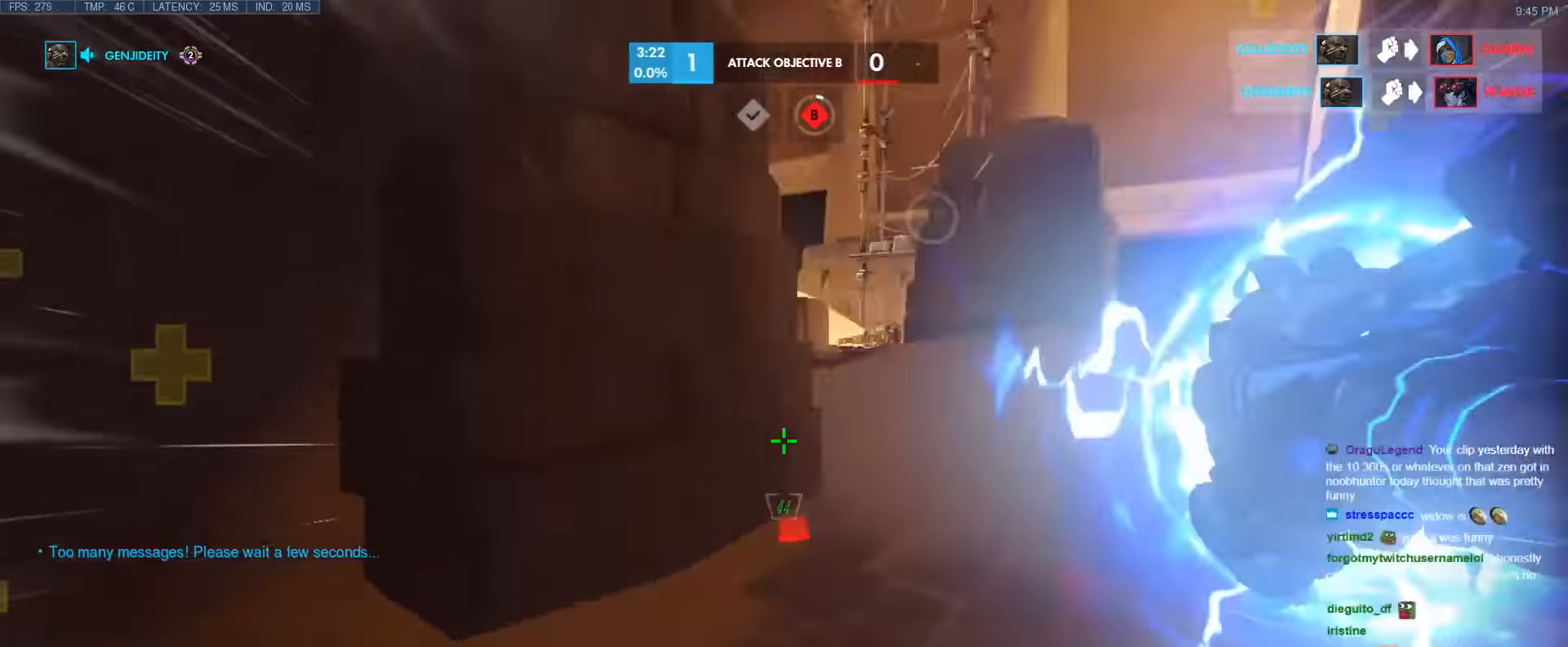
{"keys": ["d", "w"], "events": [[17, "d", "down"], [67, "w", "up"], [300, "space", "down"], [433, "space", "up"], [433, "w", "down"]]}
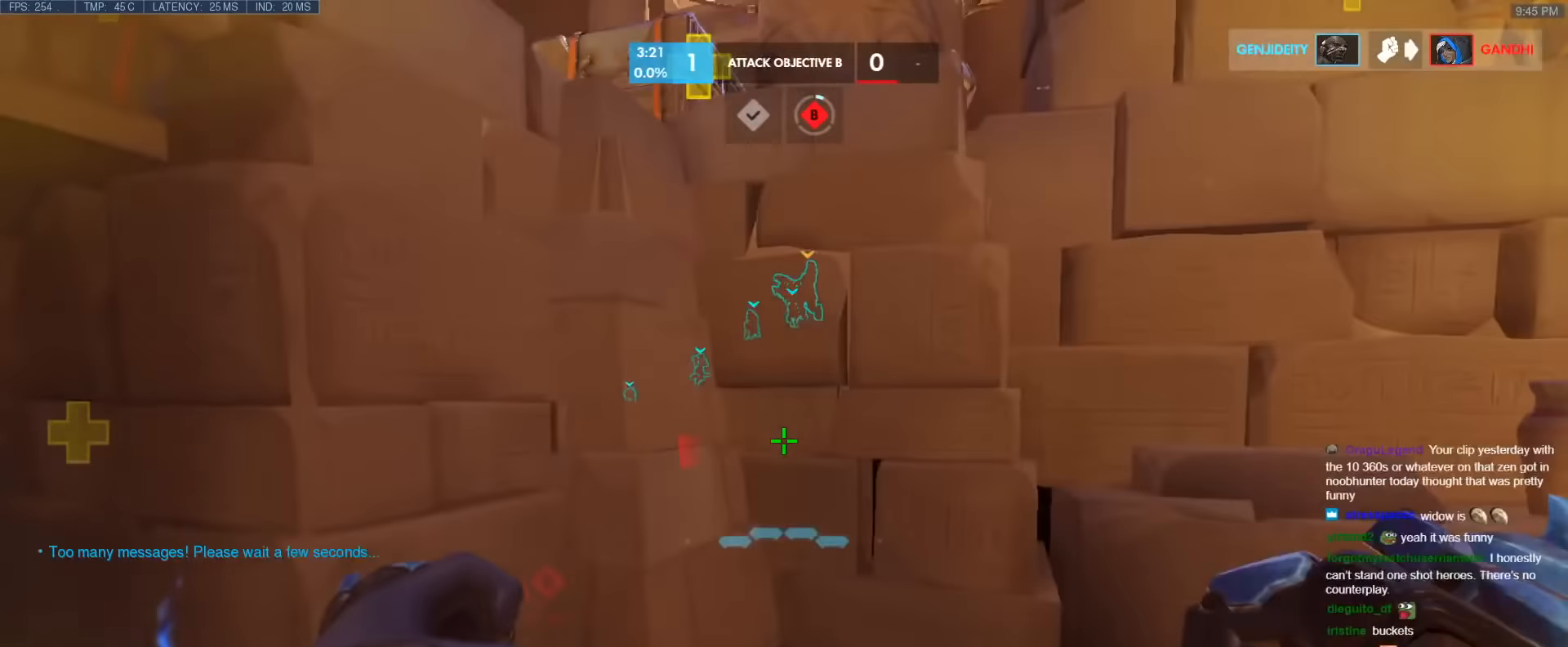
{"keys": ["w"], "events": [[133, "a", "down"], [183, "d", "up"], [183, "w", "up"], [217, "w", "down"], [317, "a", "up"]]}
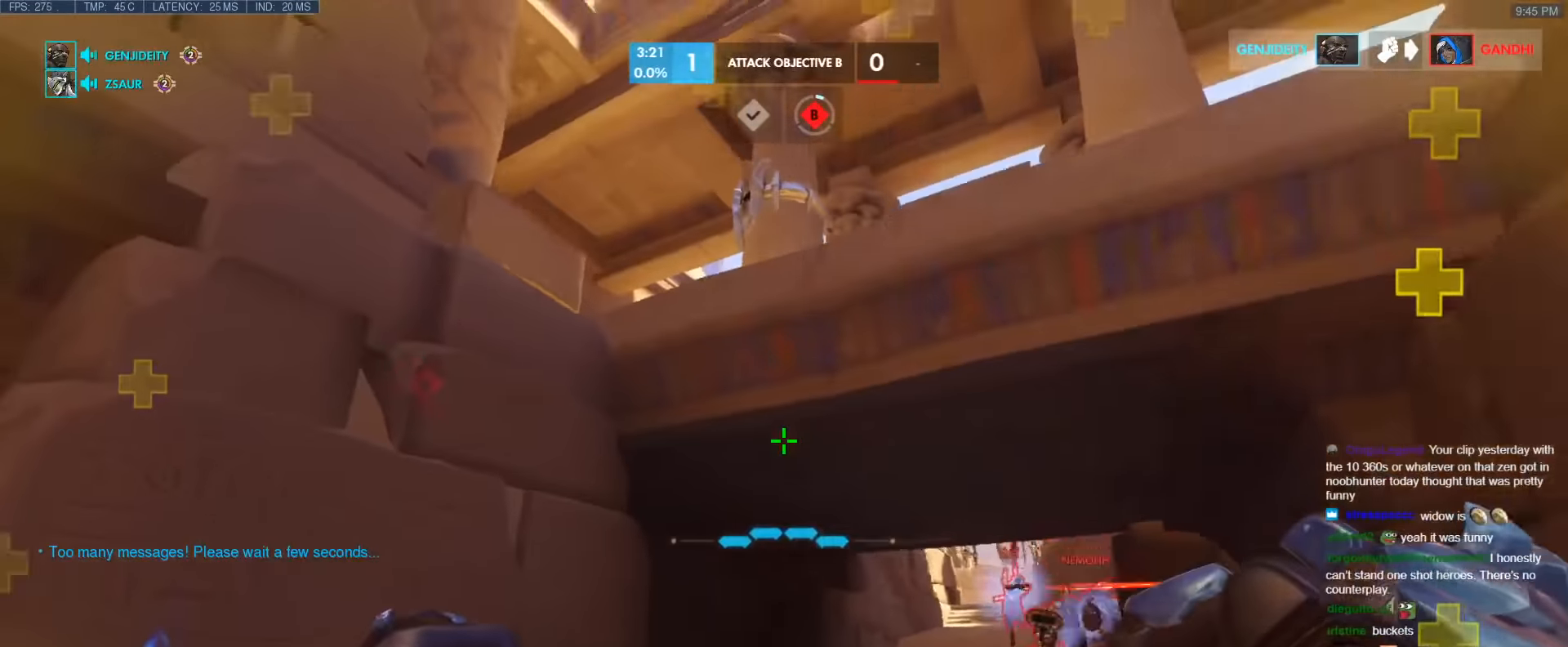
{"keys": ["d", "space"], "events": [[233, "a", "down"], [283, "a", "up"], [283, "d", "down"], [283, "w", "up"], [433, "space", "down"]]}
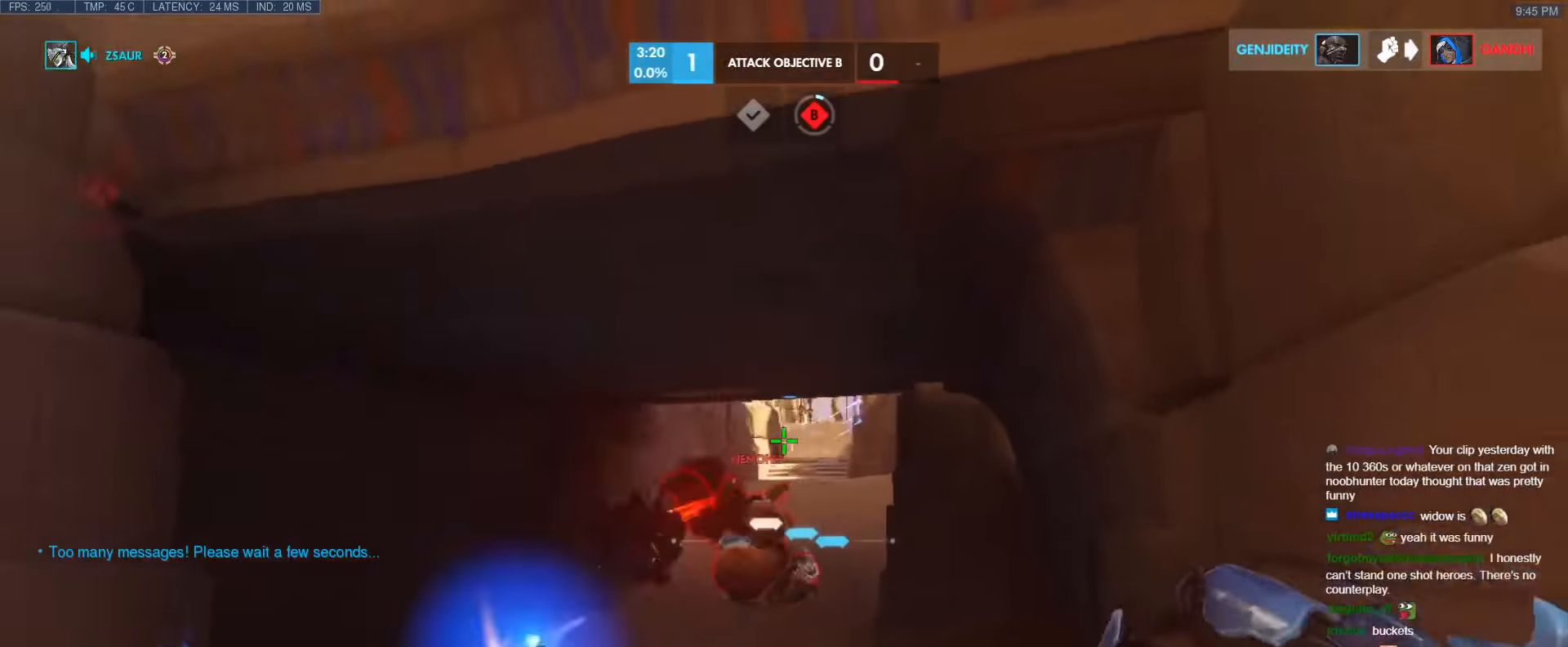
{"keys": ["d"], "events": [[67, "s", "down"], [67, "space", "up"], [250, "s", "up"]]}
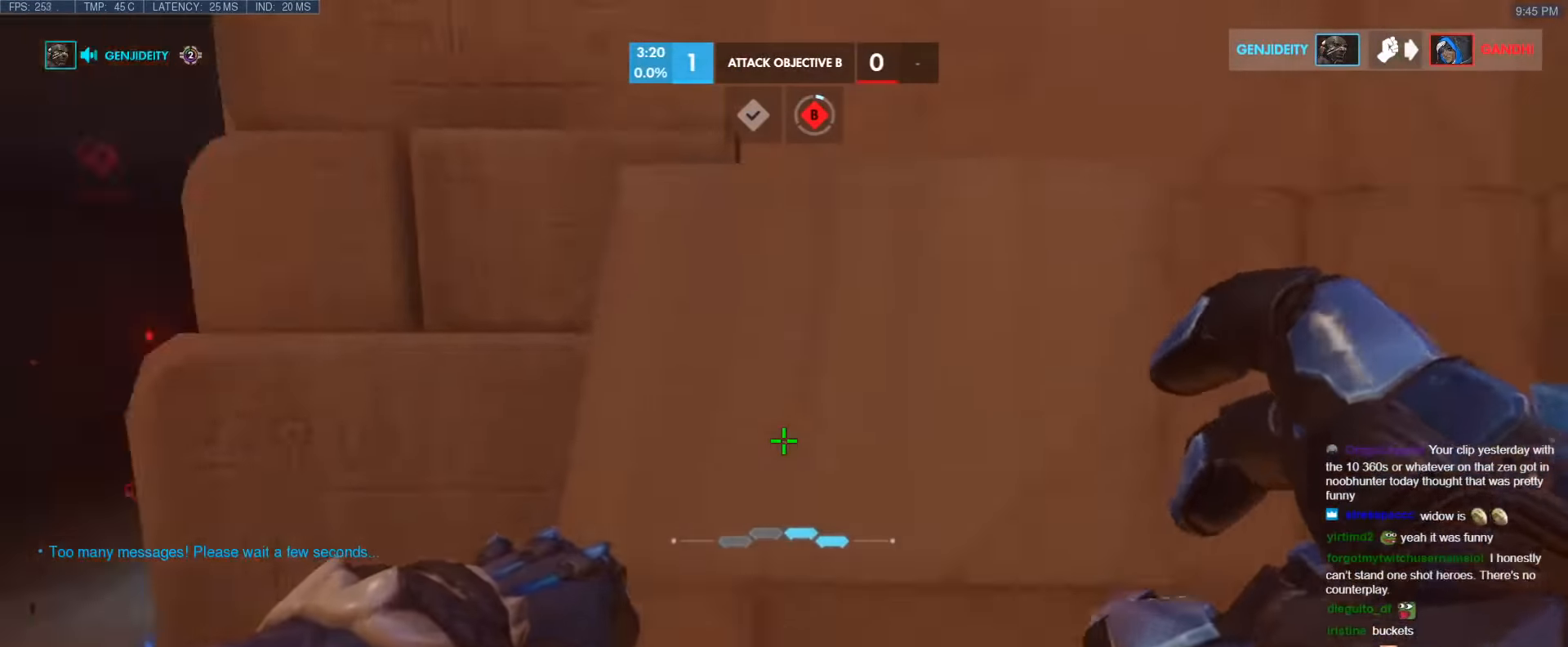
{"keys": ["a", "s", "space"], "events": [[33, "w", "down"], [183, "w", "up"], [317, "a", "down"], [317, "s", "down"], [417, "d", "up"], [450, "space", "down"]]}
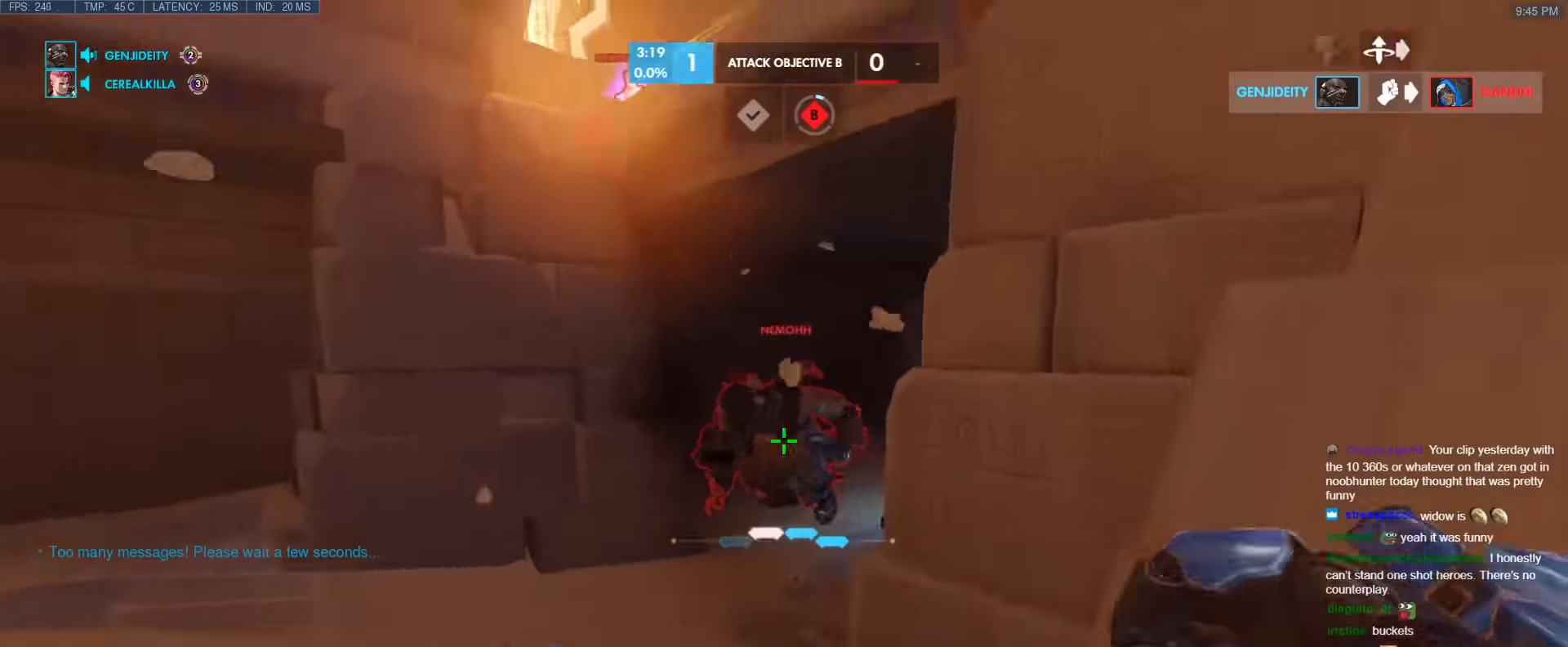
{"keys": ["q", "s"], "events": [[100, "space", "up"], [150, "s", "up"], [183, "s", "down"], [383, "a", "up"], [433, "q", "down"]]}
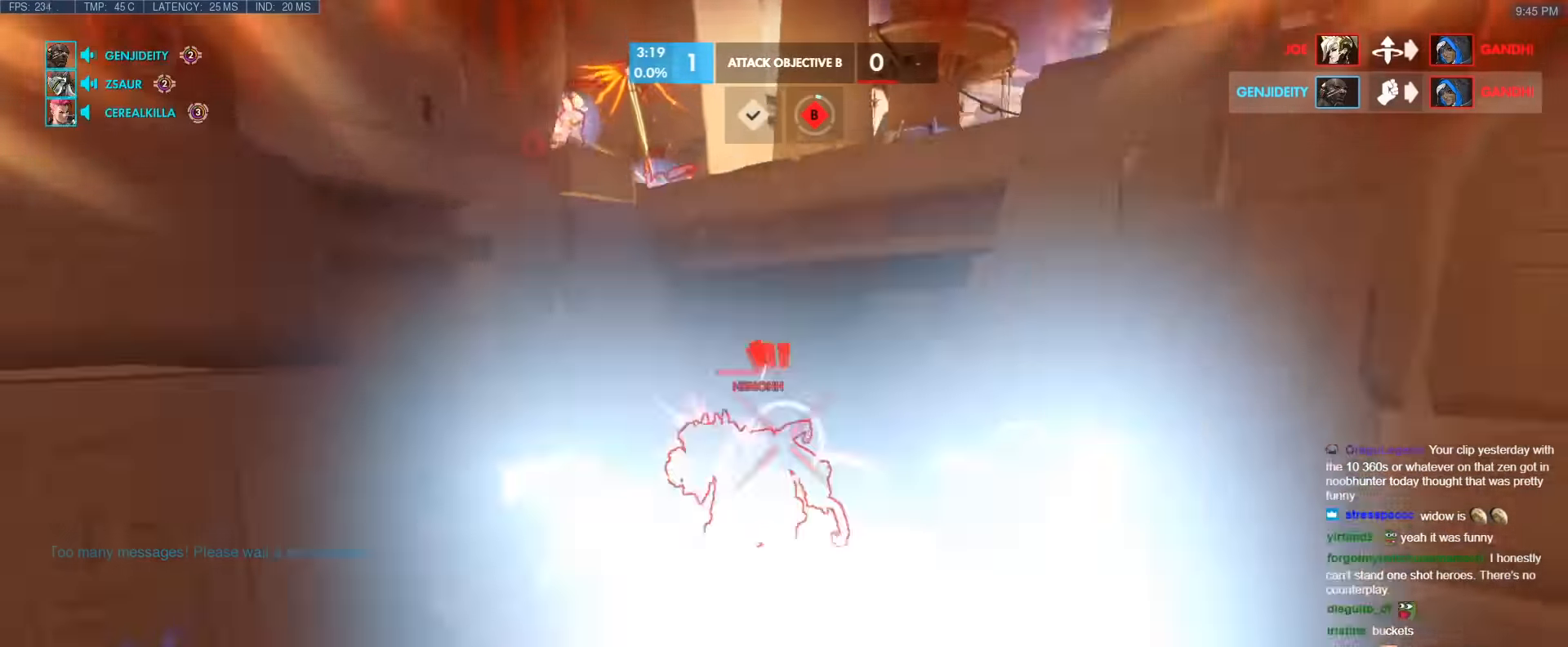
{"keys": ["w"], "events": [[67, "q", "up"], [67, "s", "up"], [167, "w", "down"], [300, "r", "down"], [400, "r", "up"]]}
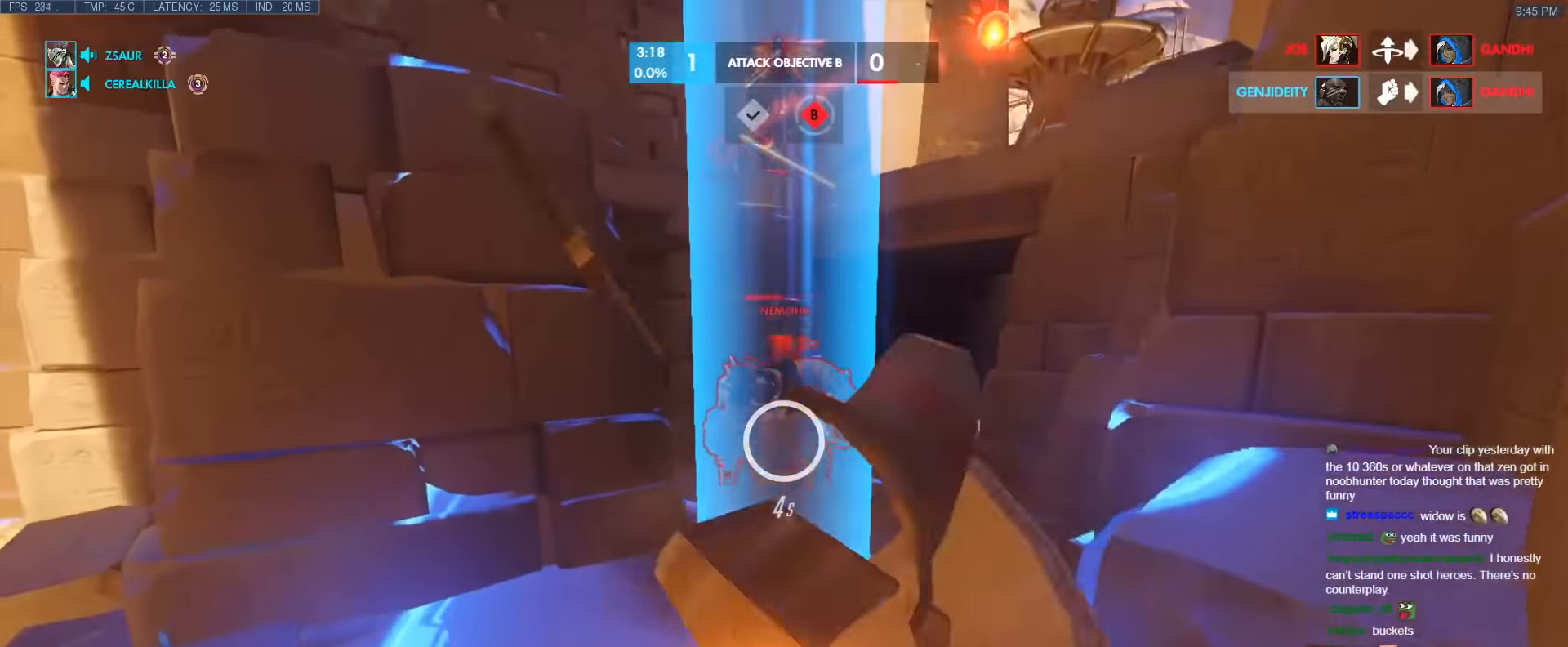
{"keys": ["w"], "events": [[133, "r", "down"], [267, "r", "up"]]}
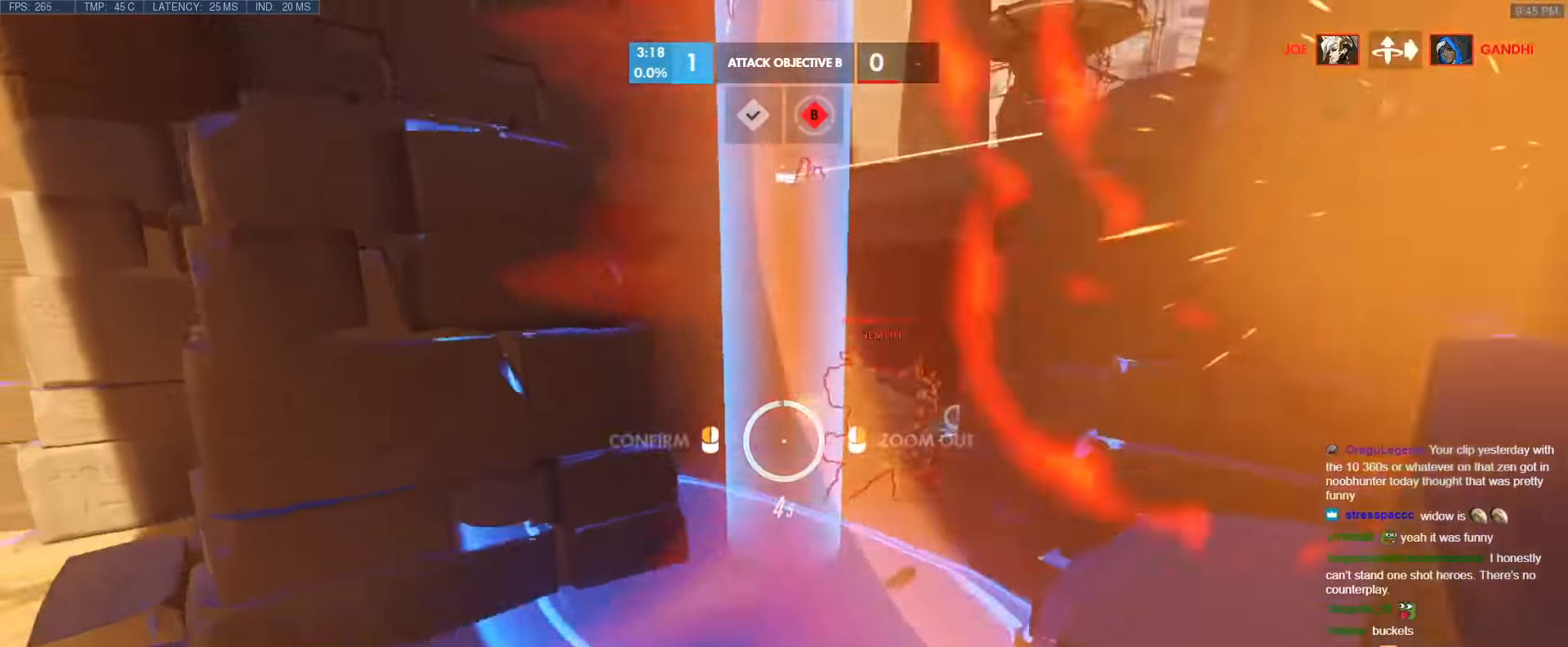
{"keys": ["w"], "events": [[50, "d", "down"], [233, "d", "up"]]}
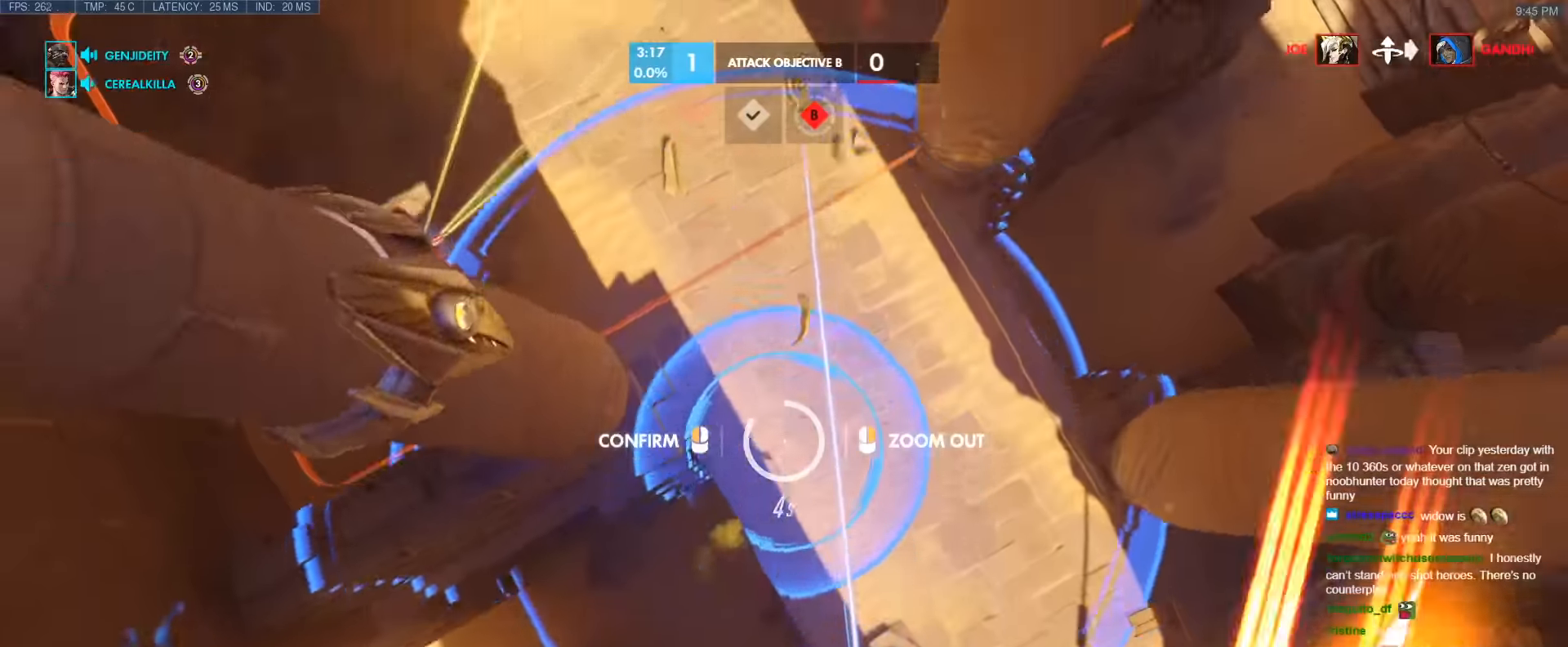
{"keys": ["w"], "events": []}
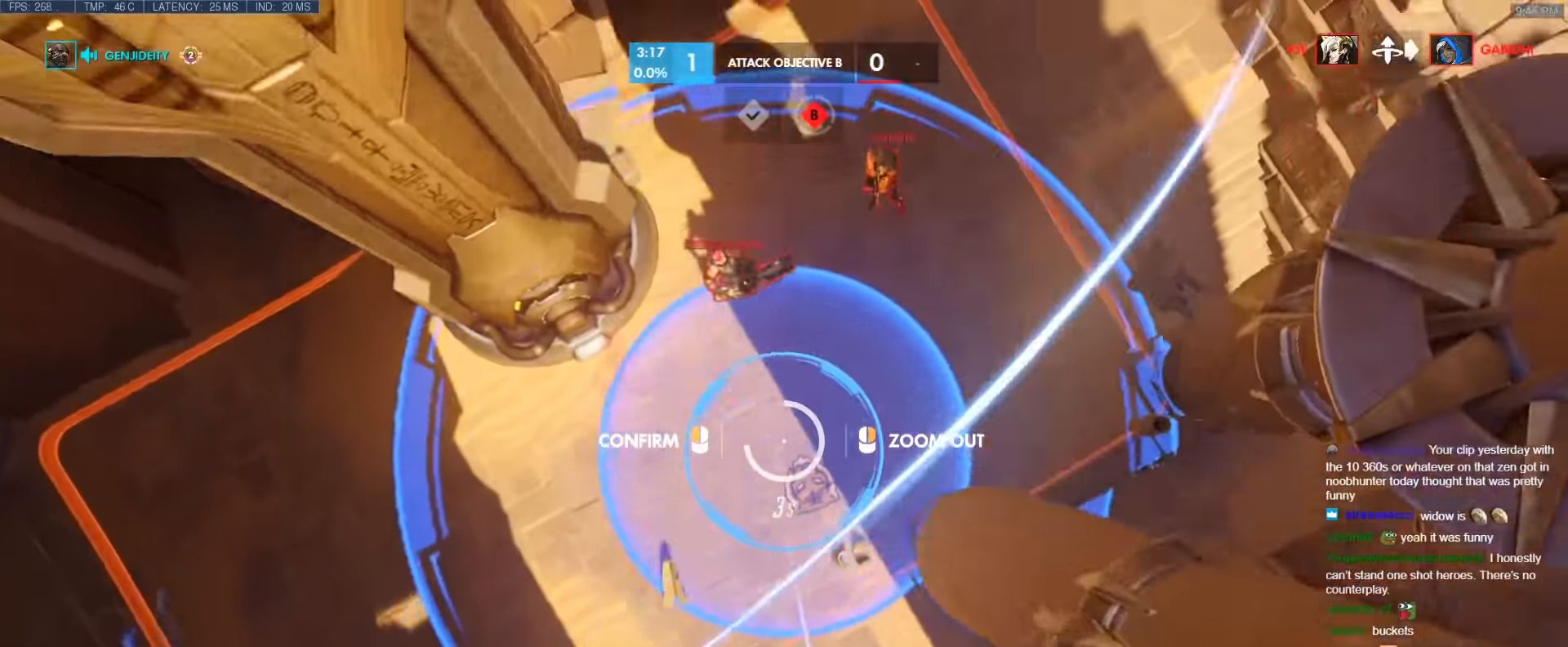
{"keys": ["d", "w"], "events": [[183, "d", "down"], [317, "d", "up"], [500, "d", "down"]]}
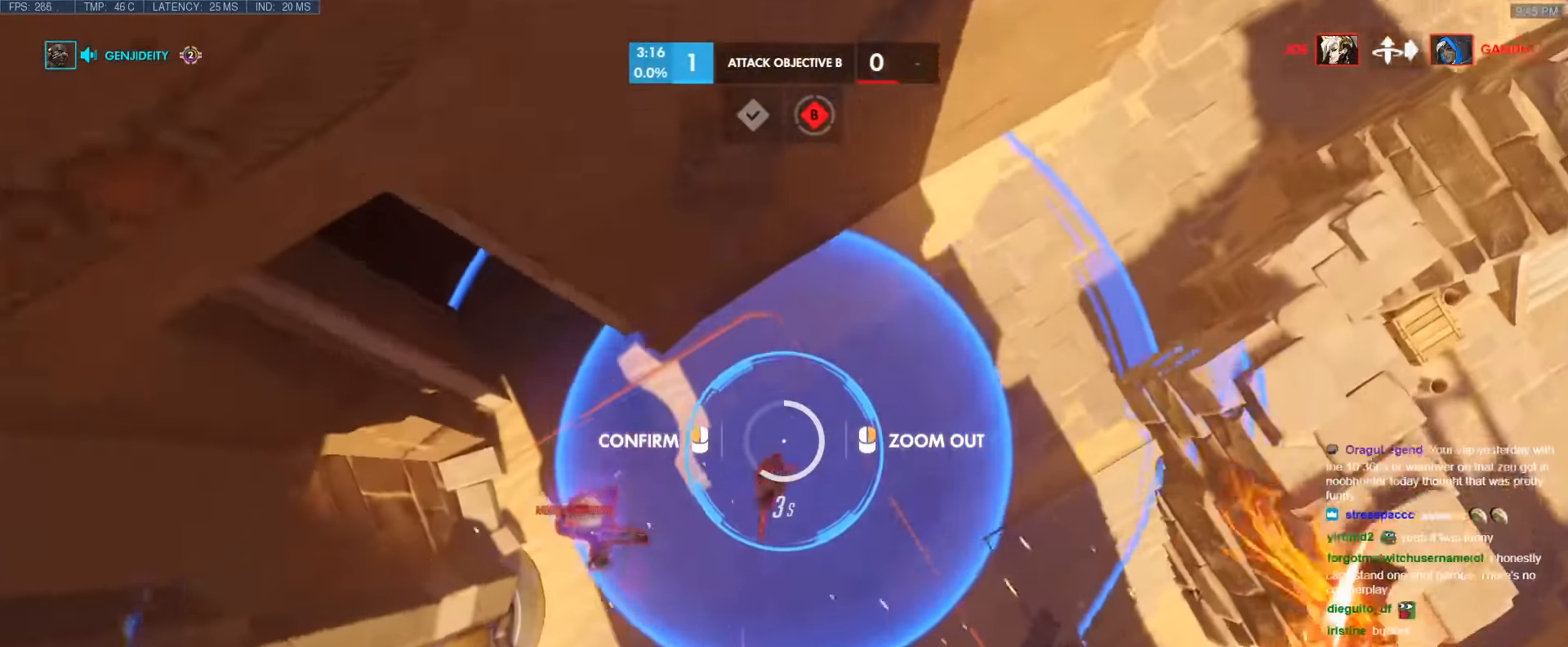
{"keys": [], "events": [[50, "d", "up"], [100, "w", "up"]]}
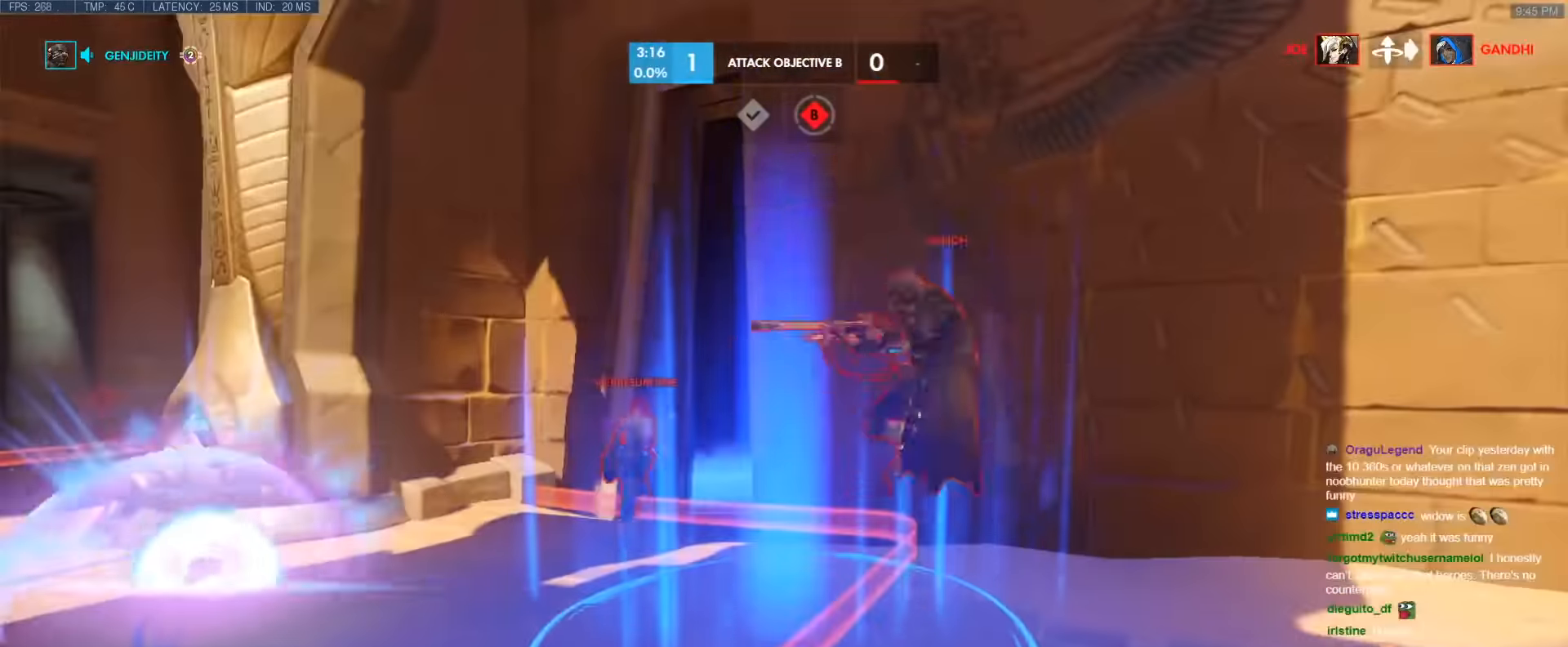
{"keys": ["w"], "events": [[17, "d", "down"], [67, "w", "down"], [400, "d", "up"]]}
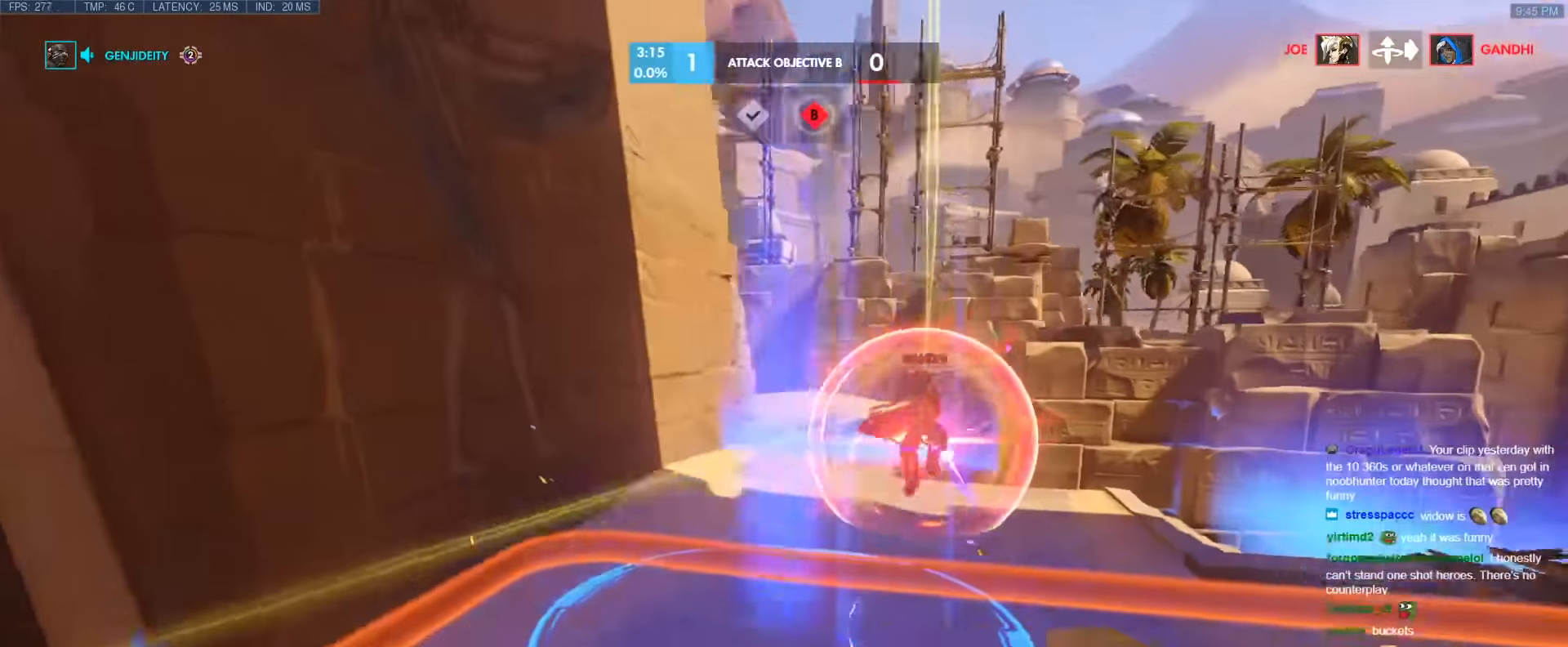
{"keys": ["shift", "w"], "events": [[267, "d", "down"], [267, "shift", "down"], [367, "d", "up"], [417, "shift", "up"], [450, "shift", "down"]]}
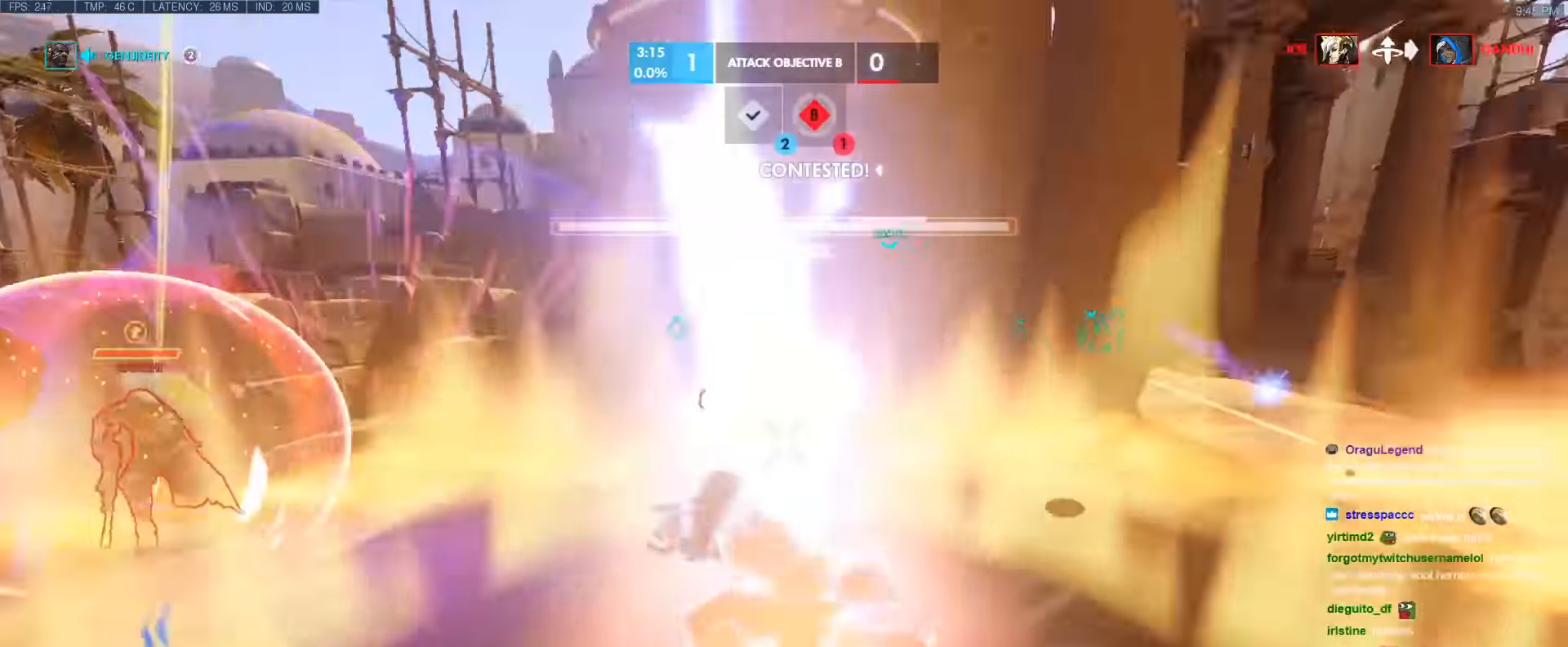
{"keys": ["a", "w"], "events": [[50, "shift", "up"], [100, "shift", "down"], [183, "shift", "up"], [233, "shift", "down"], [433, "a", "down"], [433, "shift", "up"]]}
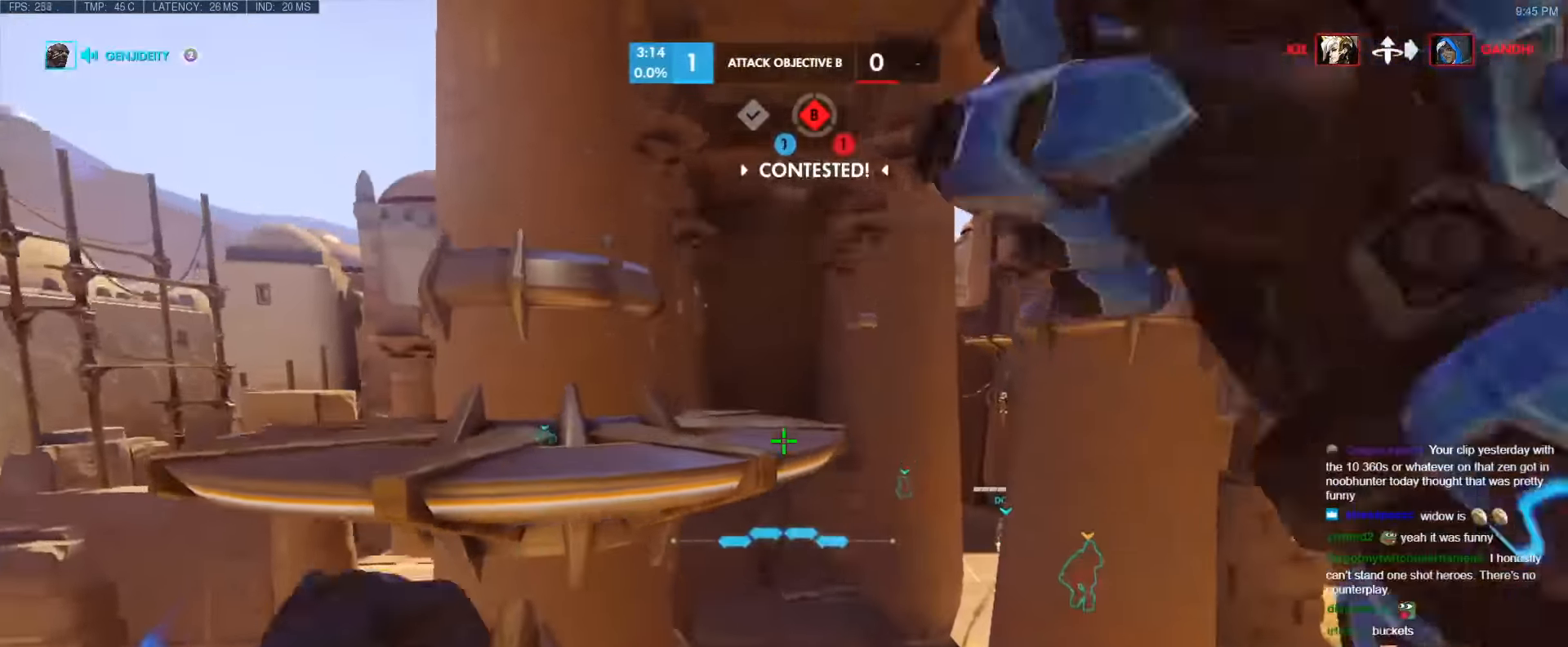
{"keys": ["w"], "events": [[17, "a", "up"], [117, "e", "down"], [200, "e", "up"], [250, "e", "down"], [400, "e", "up"]]}
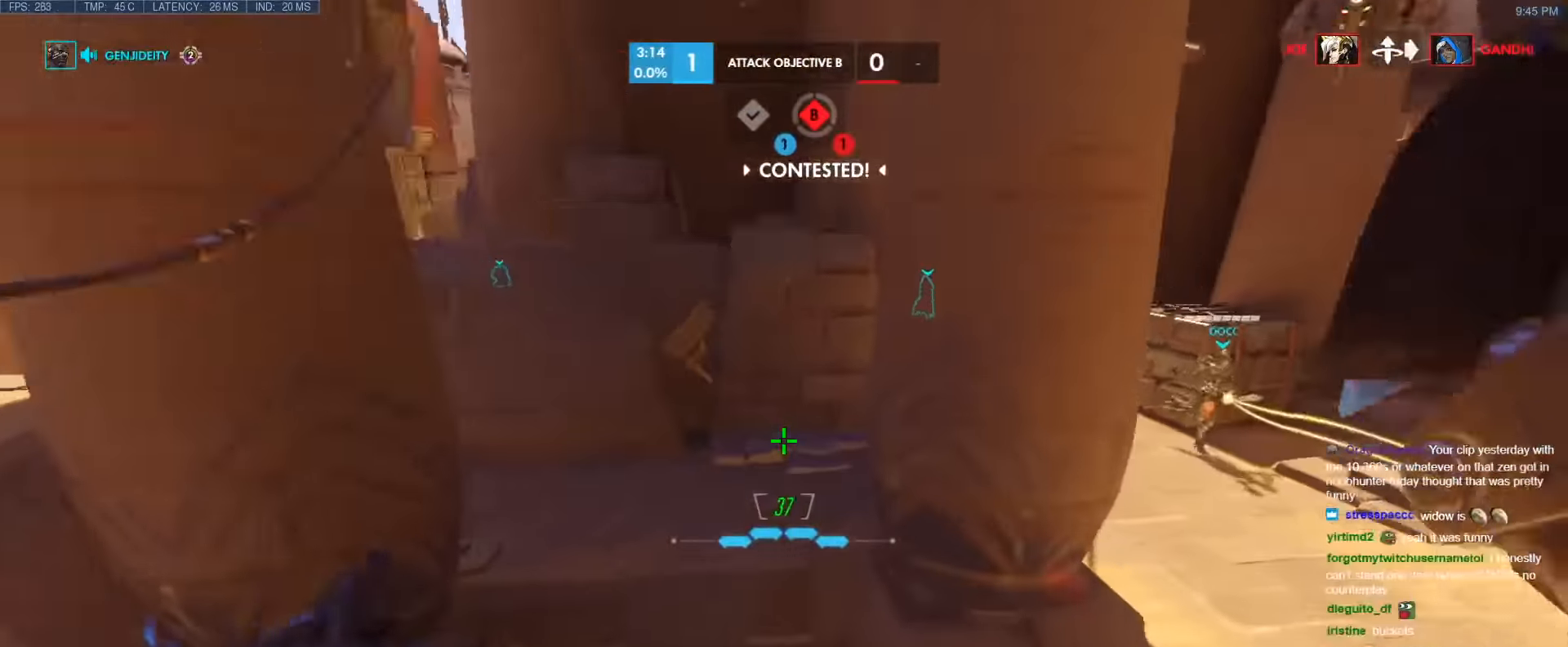
{"keys": ["d", "space"], "events": [[217, "d", "down"], [267, "w", "up"], [450, "space", "down"]]}
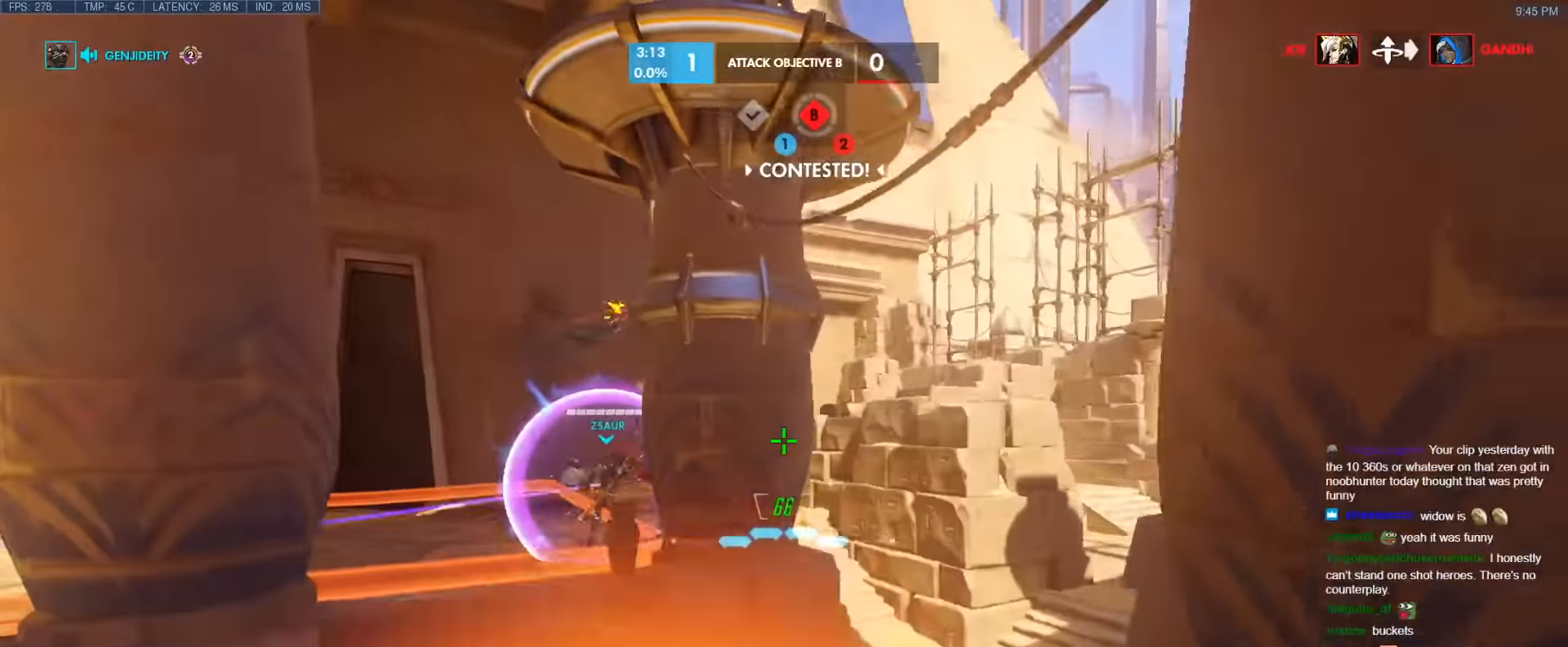
{"keys": ["a"], "events": [[150, "space", "up"], [233, "s", "down"], [433, "s", "up"], [467, "a", "down"], [467, "d", "up"]]}
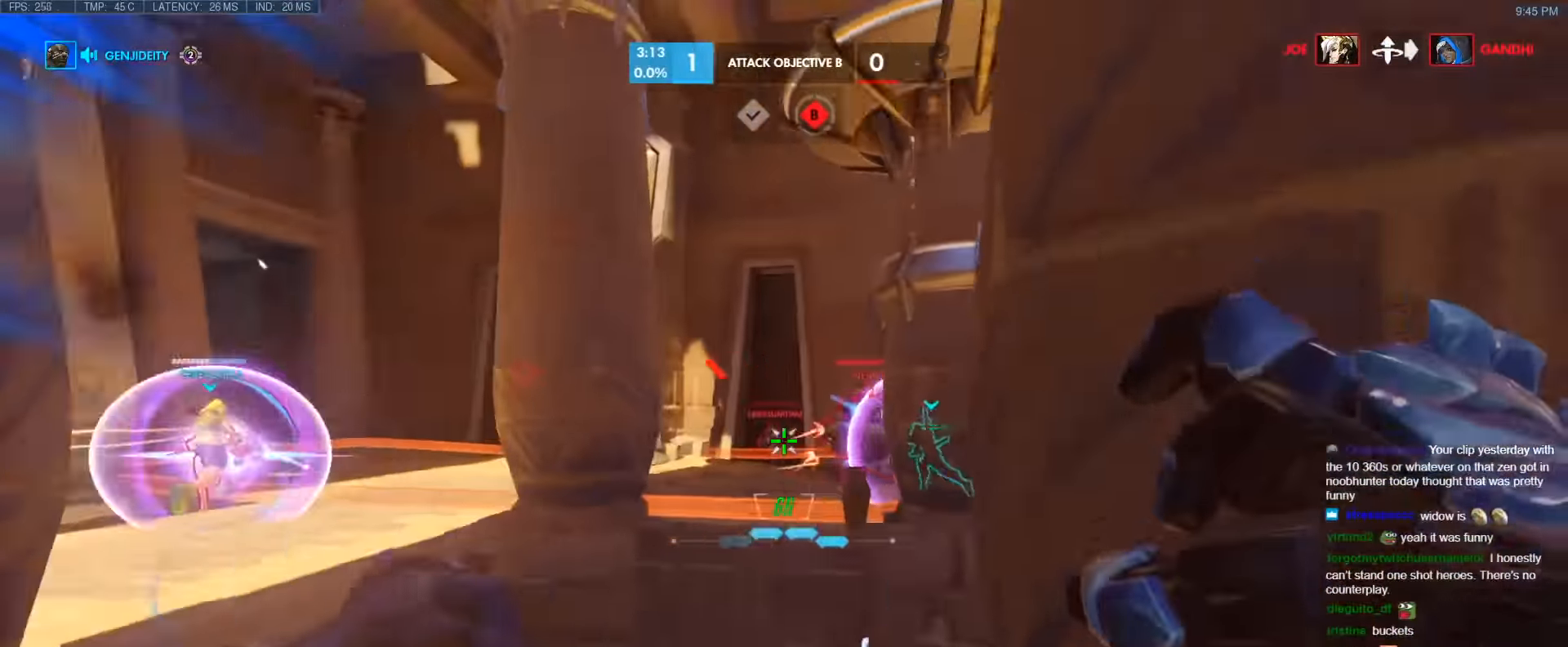
{"keys": ["a", "w"], "events": [[17, "w", "down"], [167, "a", "up"], [250, "a", "down"]]}
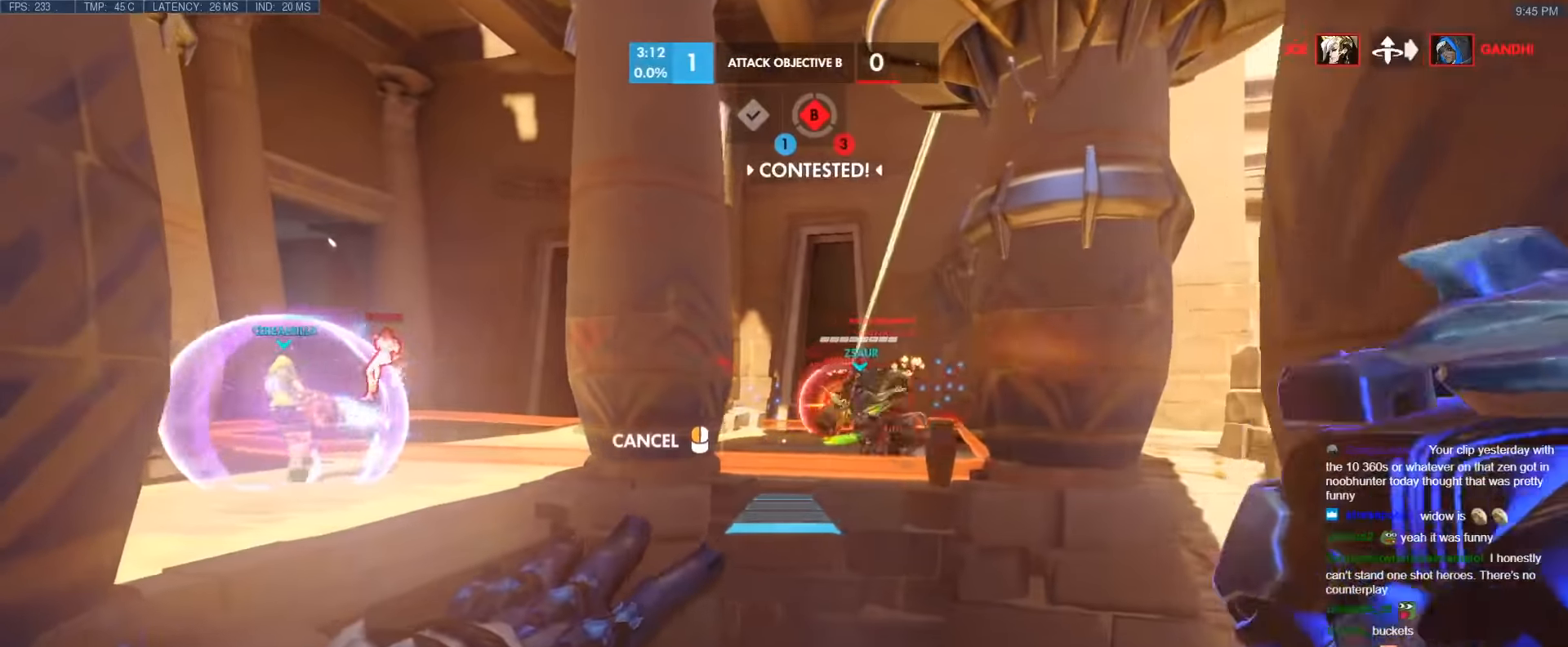
{"keys": ["w"], "events": [[217, "a", "up"], [367, "space", "down"], [500, "space", "up"]]}
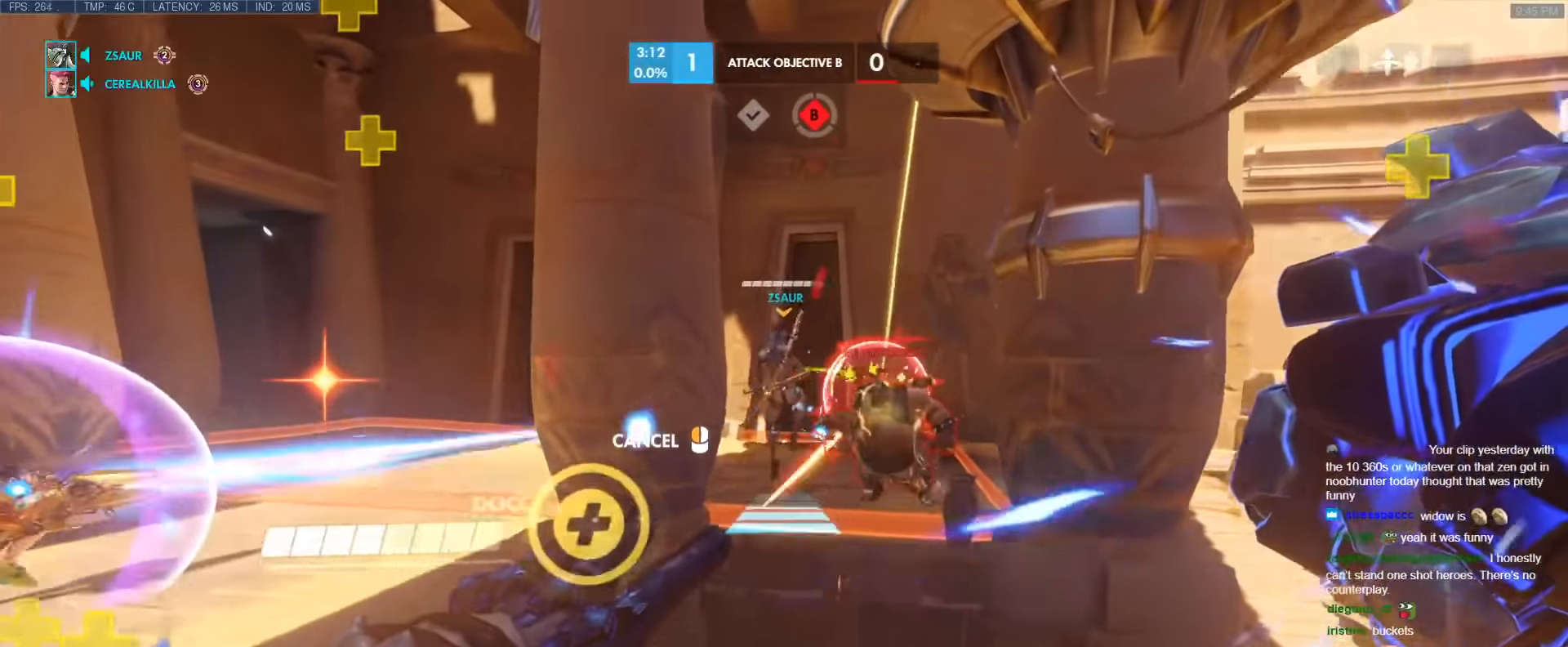
{"keys": ["a", "w"], "events": [[283, "a", "down"]]}
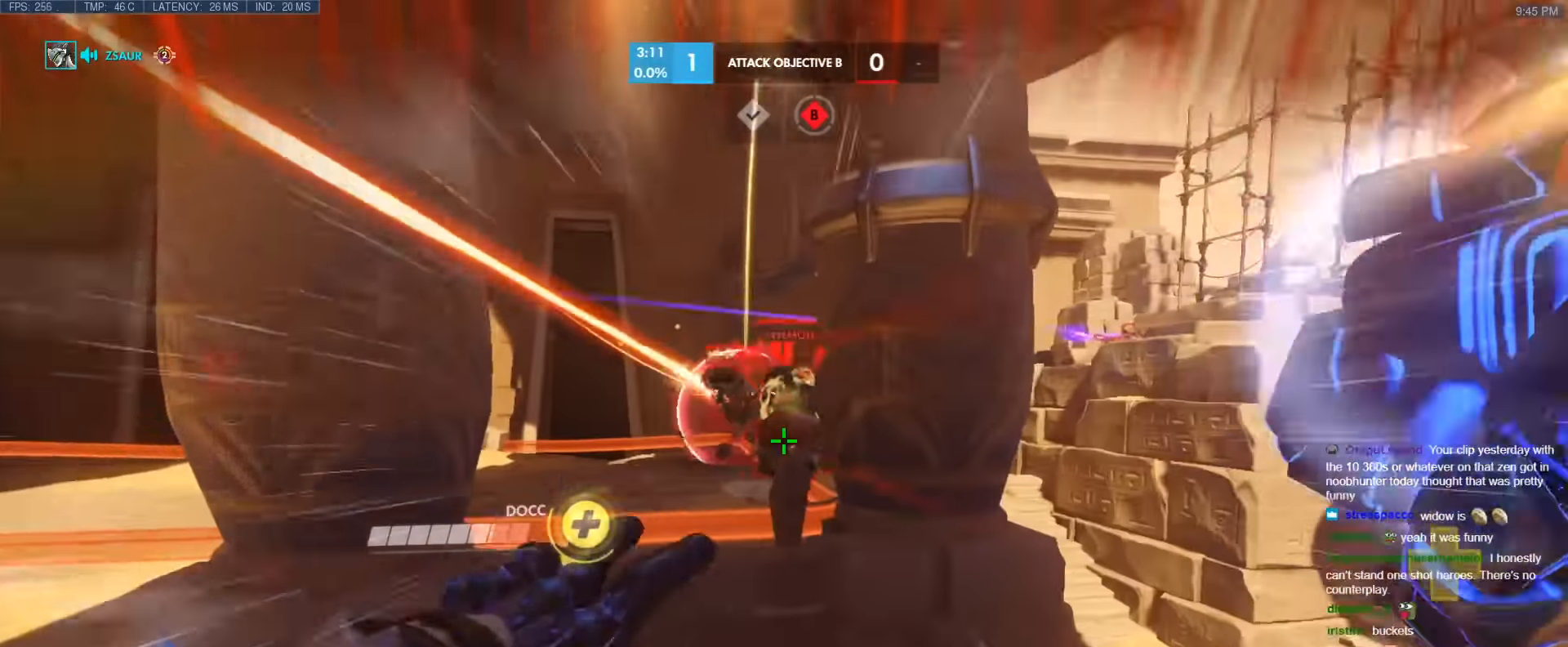
{"keys": ["s"], "events": [[117, "a", "up"], [117, "w", "up"], [283, "s", "down"]]}
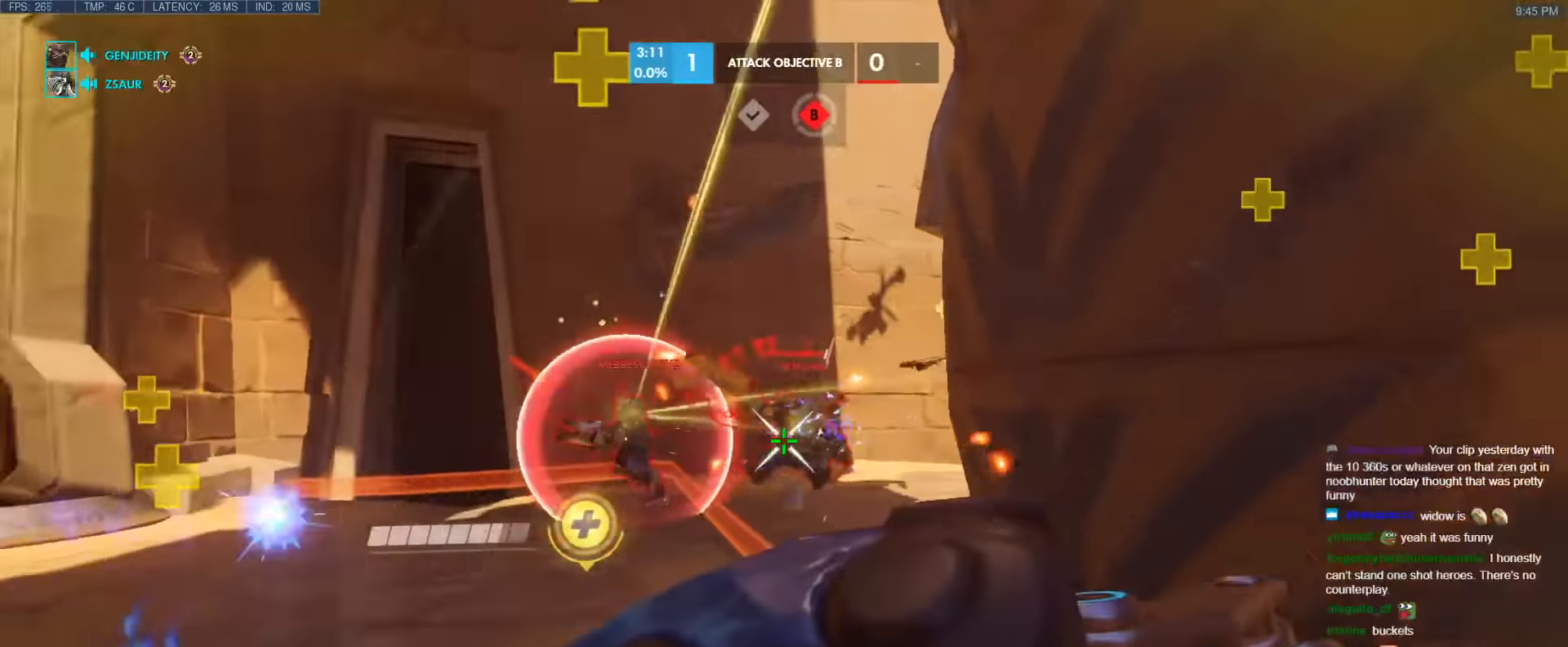
{"keys": ["d"], "events": [[83, "a", "down"], [133, "a", "up"], [267, "d", "down"], [417, "s", "up"]]}
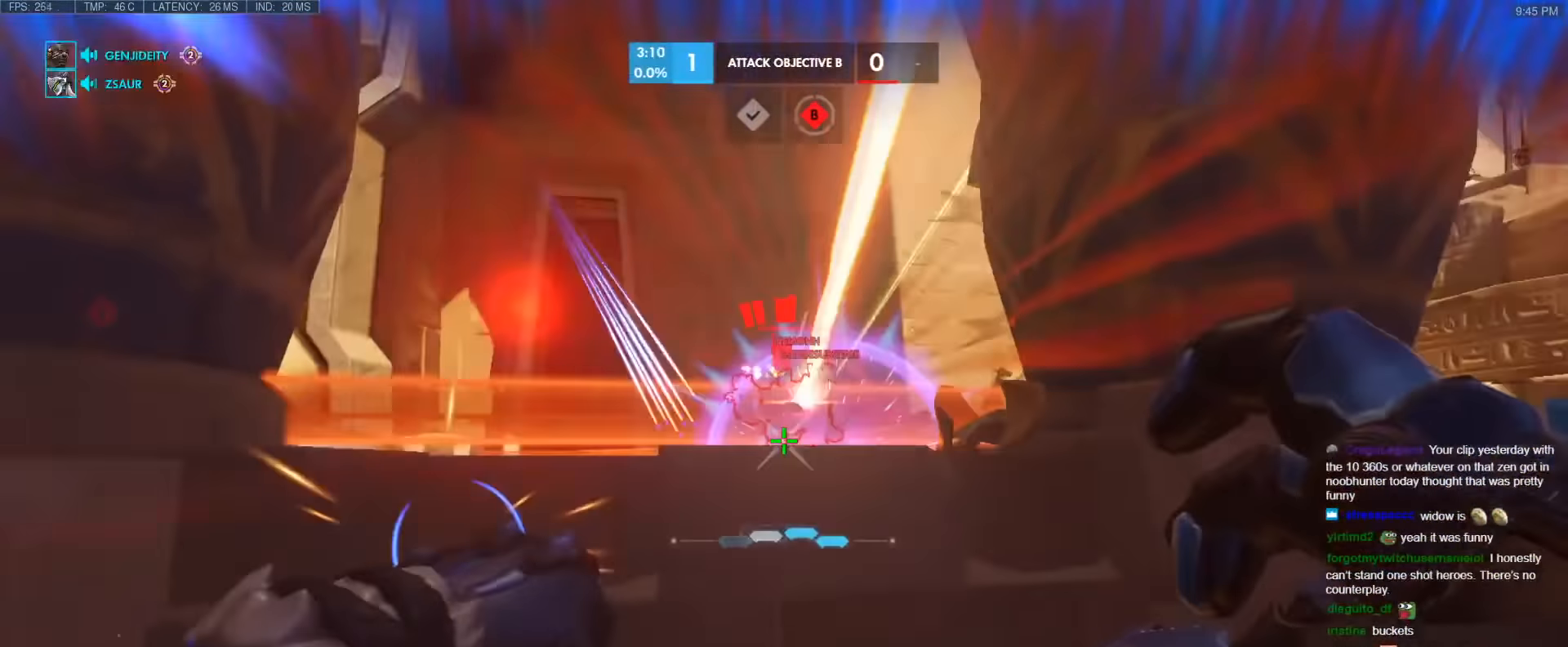
{"keys": ["a"], "events": [[50, "a", "down"], [100, "d", "up"]]}
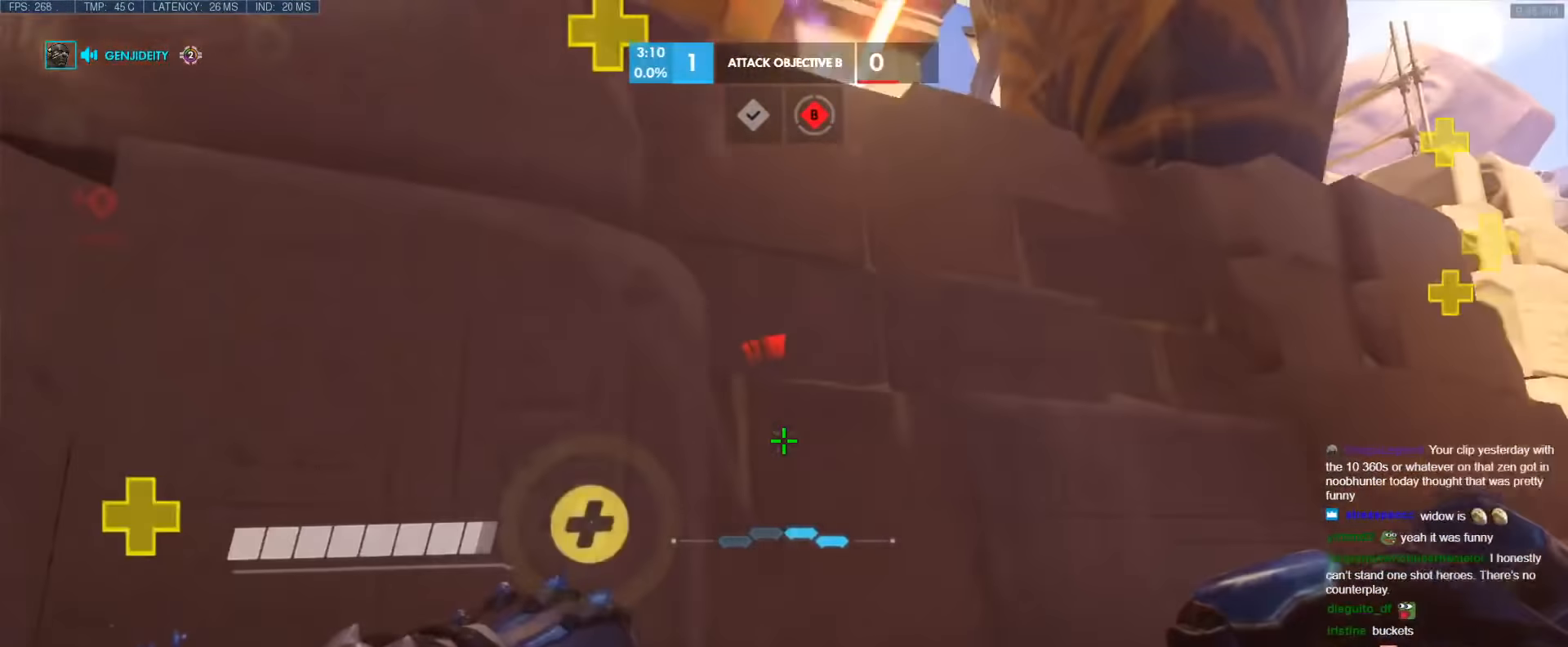
{"keys": ["s"], "events": [[200, "s", "down"], [433, "a", "up"]]}
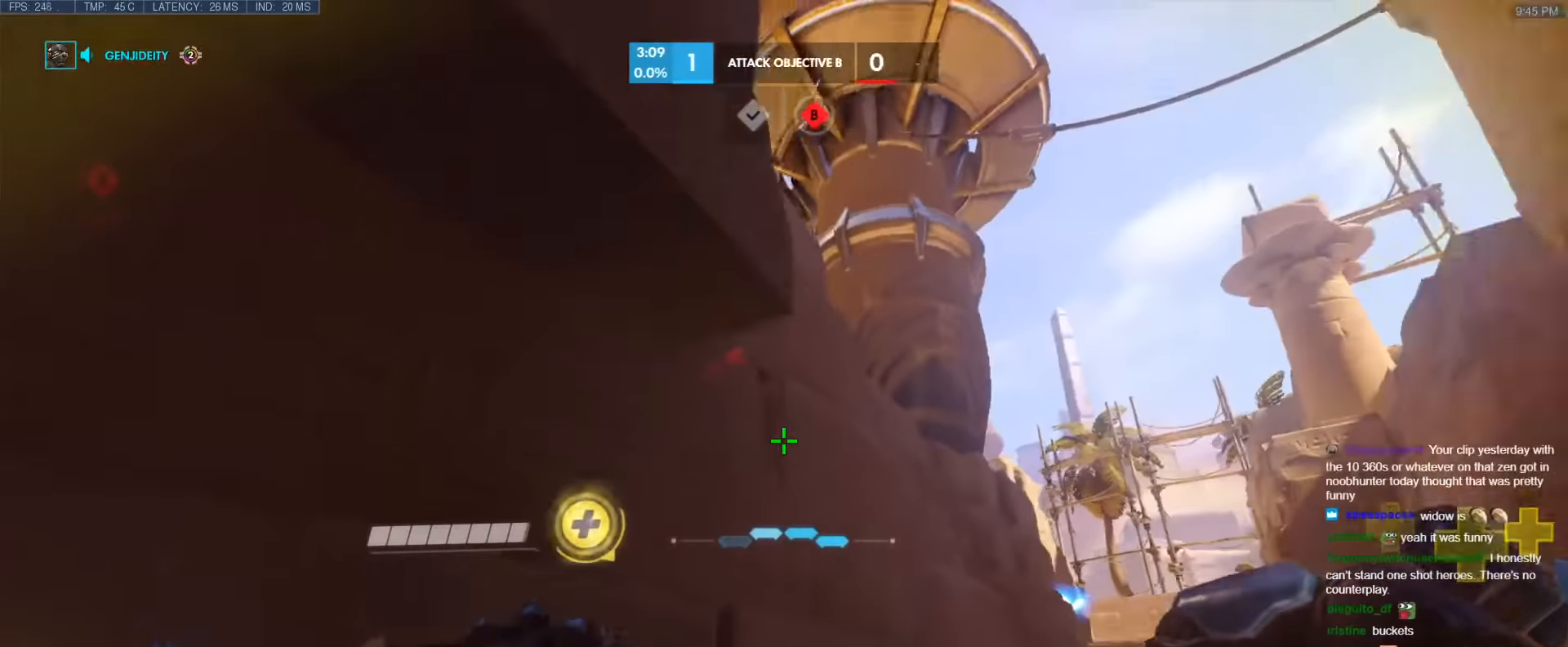
{"keys": ["s"], "events": []}
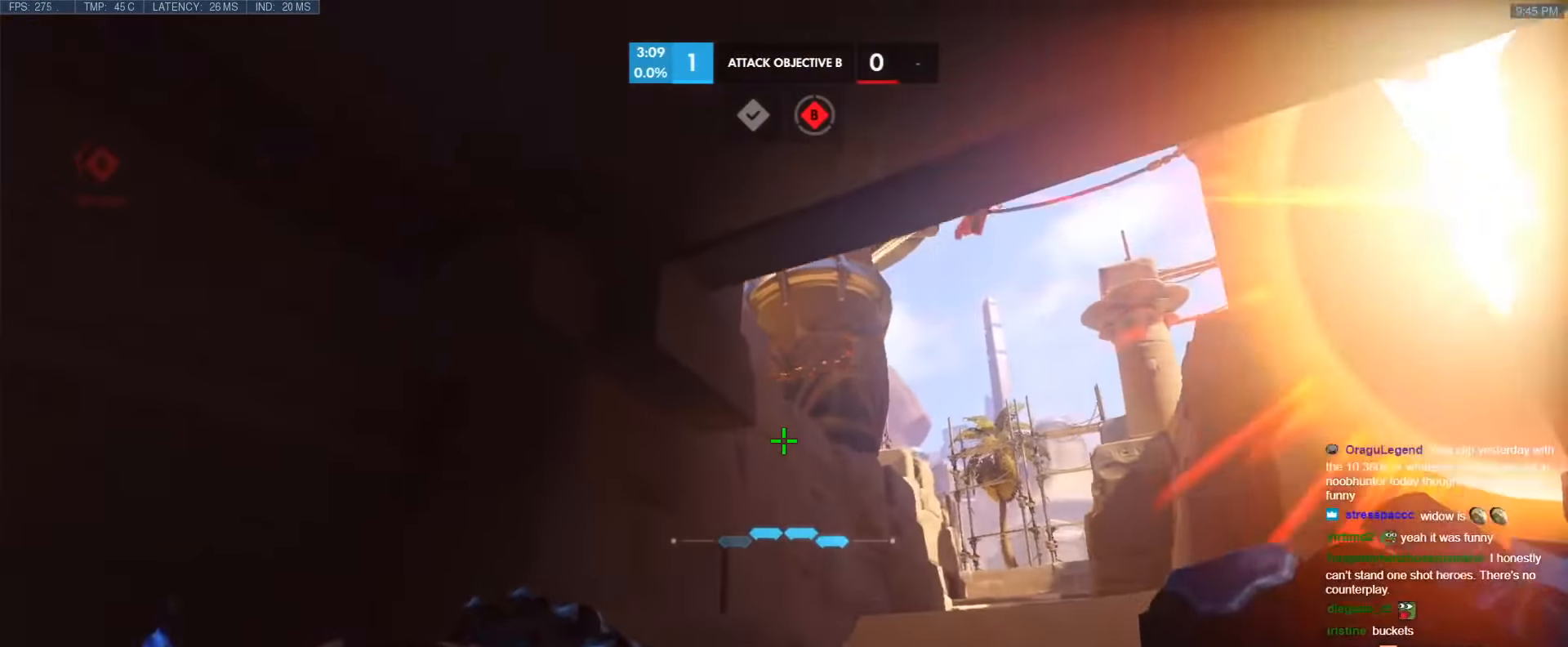
{"keys": ["w"], "events": [[333, "s", "up"], [467, "w", "down"]]}
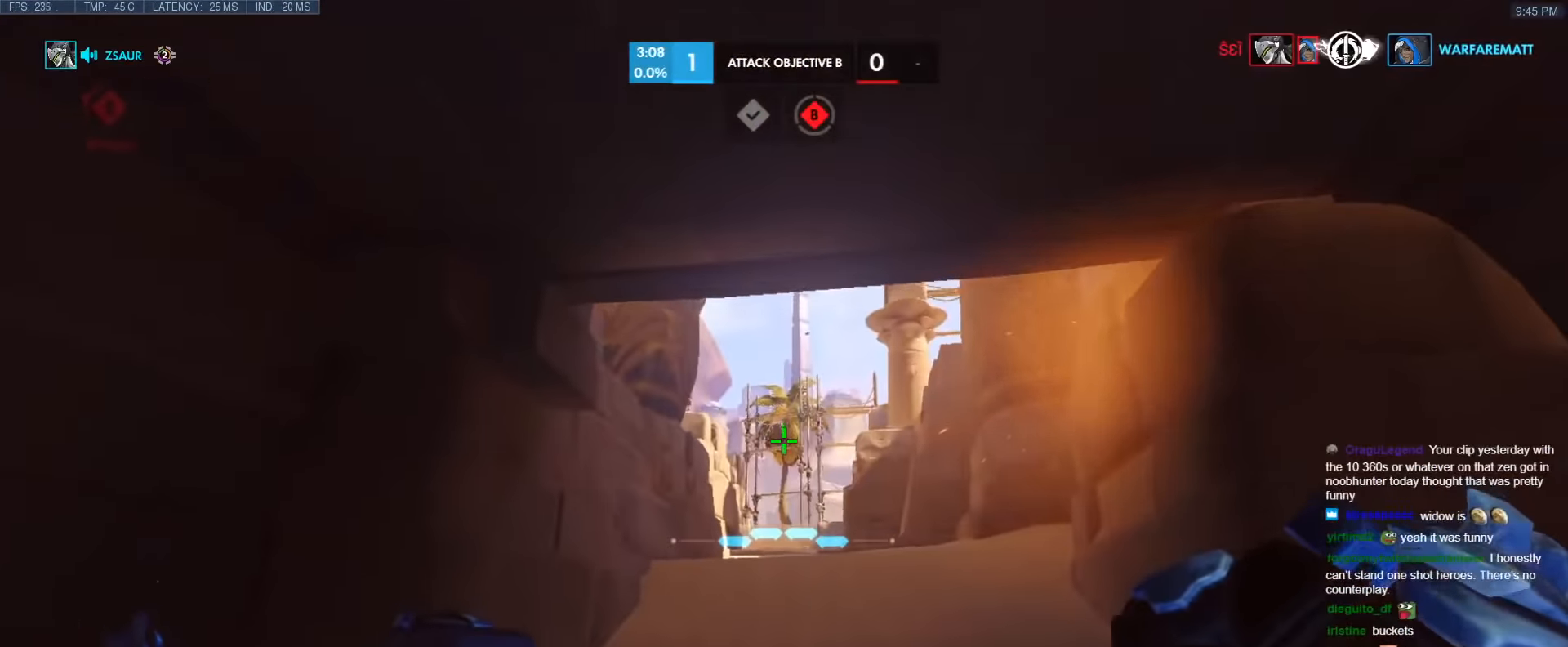
{"keys": ["w"], "events": []}